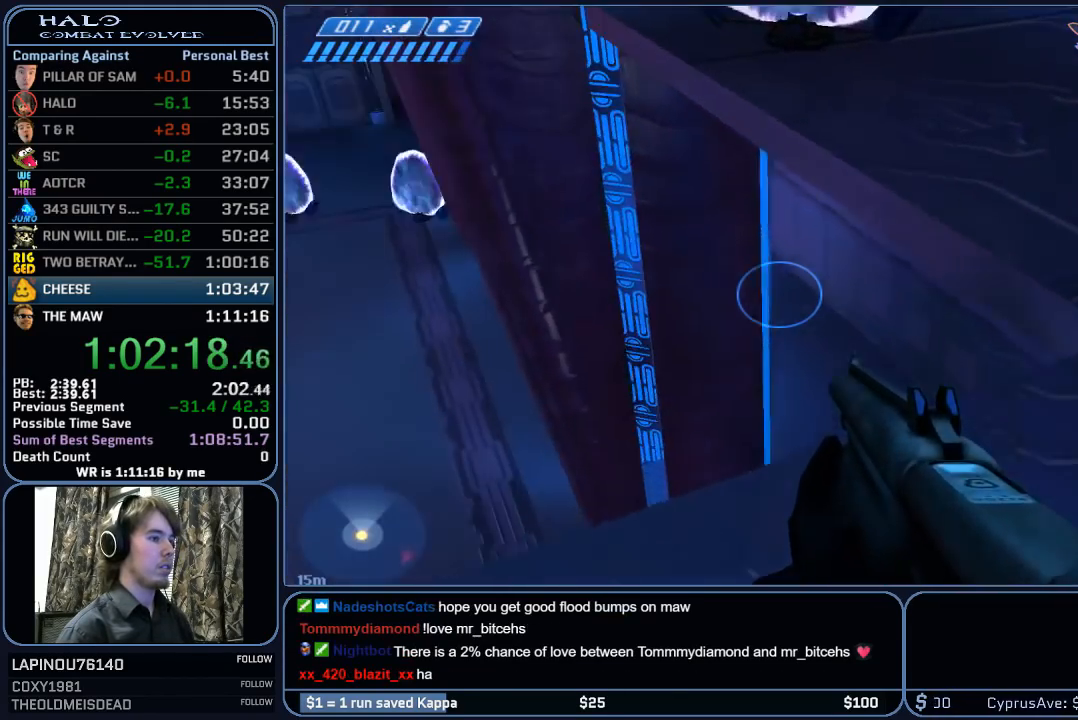
Gameplay with keyboard and mouse; each line is a JSON object with the keys and mouse buttons held at the frame after it. "events" lists presses ("down") and releases ("up") of "1", "2", "3", "4", "5", "a", "alt", "c", "ctrl", "d", "e", "f", "g", "q", "r", "s", "shift", "space", "t", "tab", "v", "w", "x", "z", "mouse_left", "mouse_wheel", "mouse_right", "mouse_mb4" and "mouse_mb5" between this image and that frame as [ms after this image, input, new state], when the widget could be followed in between. "mouse_left", "mouse_wheel", "mouse_right", "mouse_mb4", "mouse_mb5" = the "left", "wheel", "right", "mb4", "mb5" buttons of the "mouse" list. No other keys are recorded. "wheel" means that the mouse wheel is clicked or scrolled. "mouse_move" is the direction in which the mouse moves at that frame (one of eight, or "still"), when it could be read.
{"keys": ["d", "w"], "mouse": [], "mouse_move": "up", "events": [[67, "w", "up"], [150, "w", "down"]]}
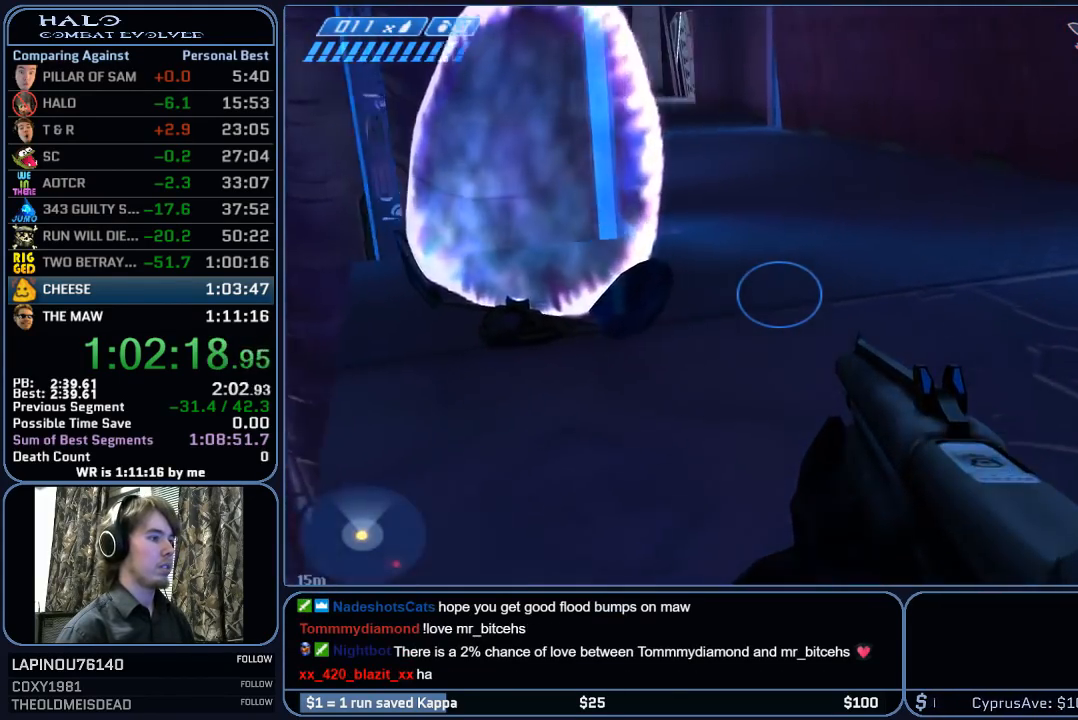
{"keys": ["w"], "mouse": [], "mouse_move": "still", "events": [[33, "d", "up"], [167, "r", "down"], [217, "r", "up"], [300, "r", "down"], [400, "q", "down"], [400, "r", "up"], [450, "q", "up"]]}
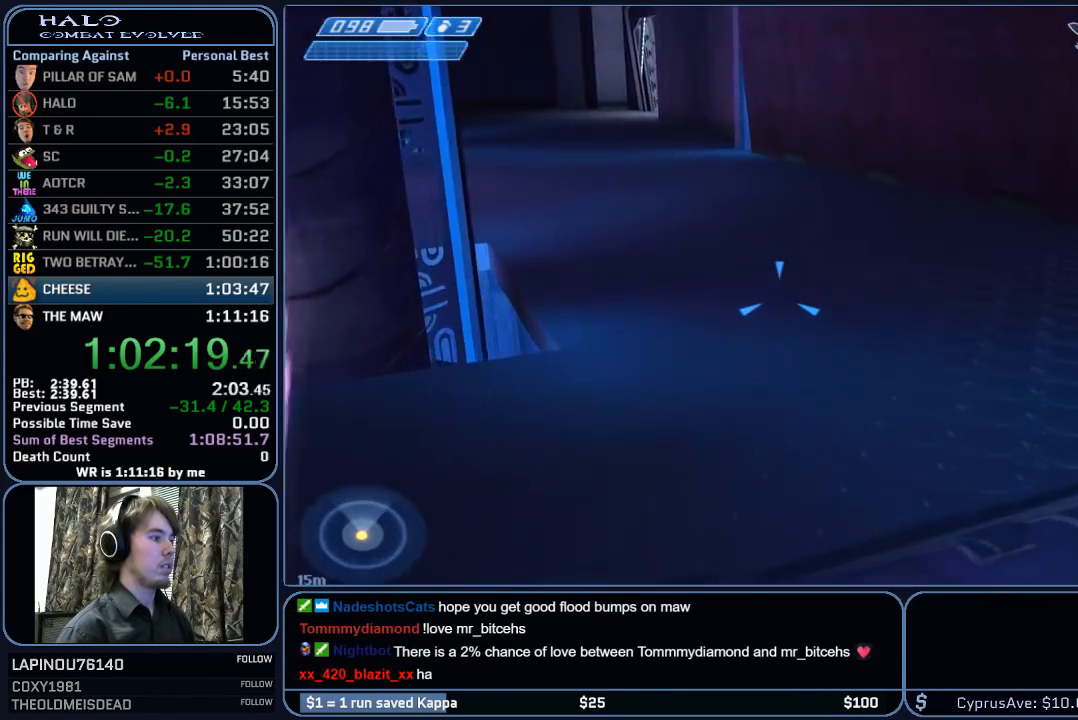
{"keys": ["w"], "mouse": [], "mouse_move": "left", "events": [[283, "mouse_mb5", "down"], [283, "space", "down"], [367, "space", "up"], [417, "mouse_mb5", "up"]]}
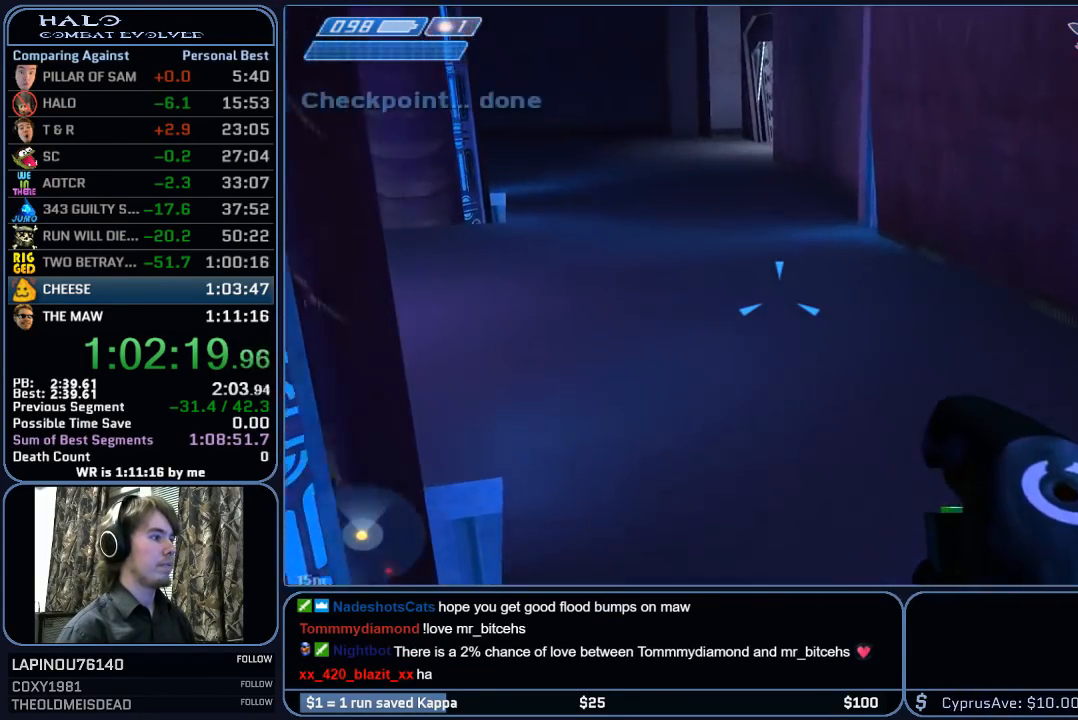
{"keys": ["w"], "mouse": [], "mouse_move": "left", "events": [[100, "mouse_mb4", "down"], [200, "mouse_mb4", "up"], [333, "mouse_mb5", "down"], [433, "mouse_mb5", "up"]]}
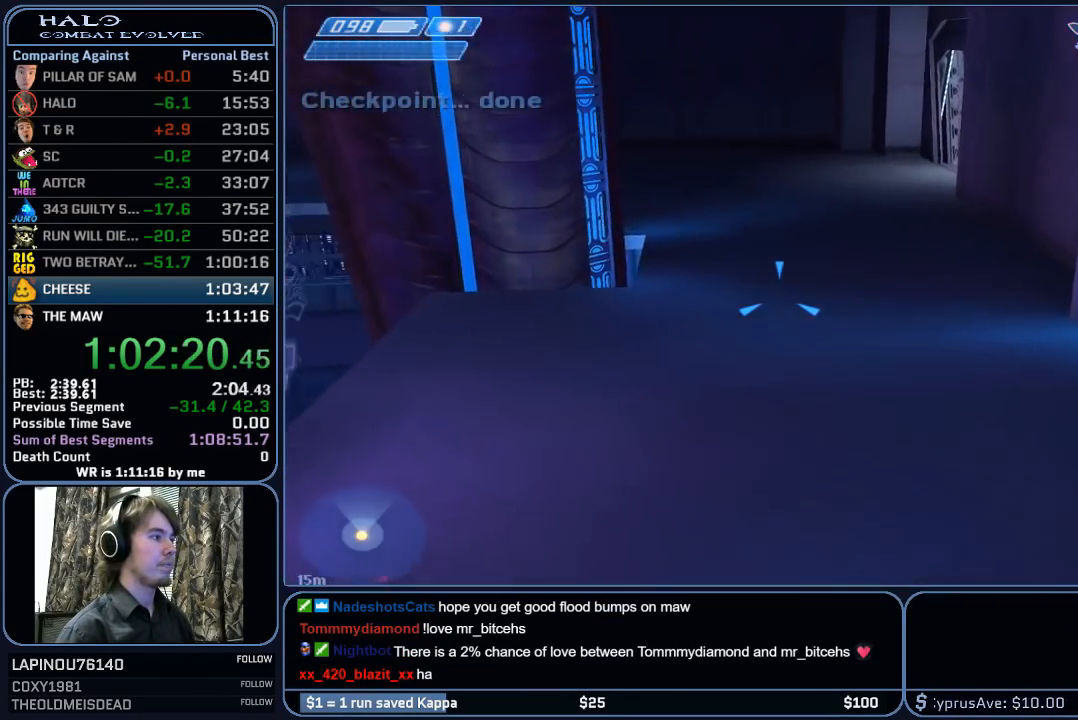
{"keys": ["d"], "mouse": [], "mouse_move": "still", "events": [[33, "mouse_mb5", "down"], [117, "mouse_mb5", "up"], [167, "d", "down"], [267, "w", "up"]]}
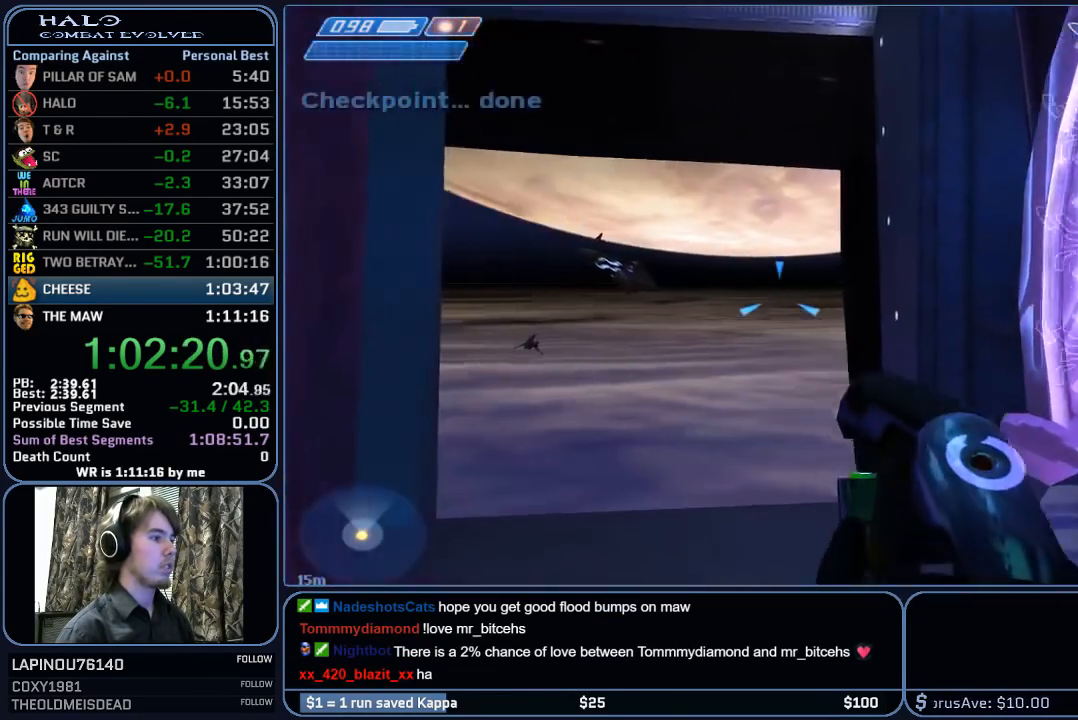
{"keys": ["d", "q"], "mouse": [], "mouse_move": "down-right", "events": [[467, "q", "down"]]}
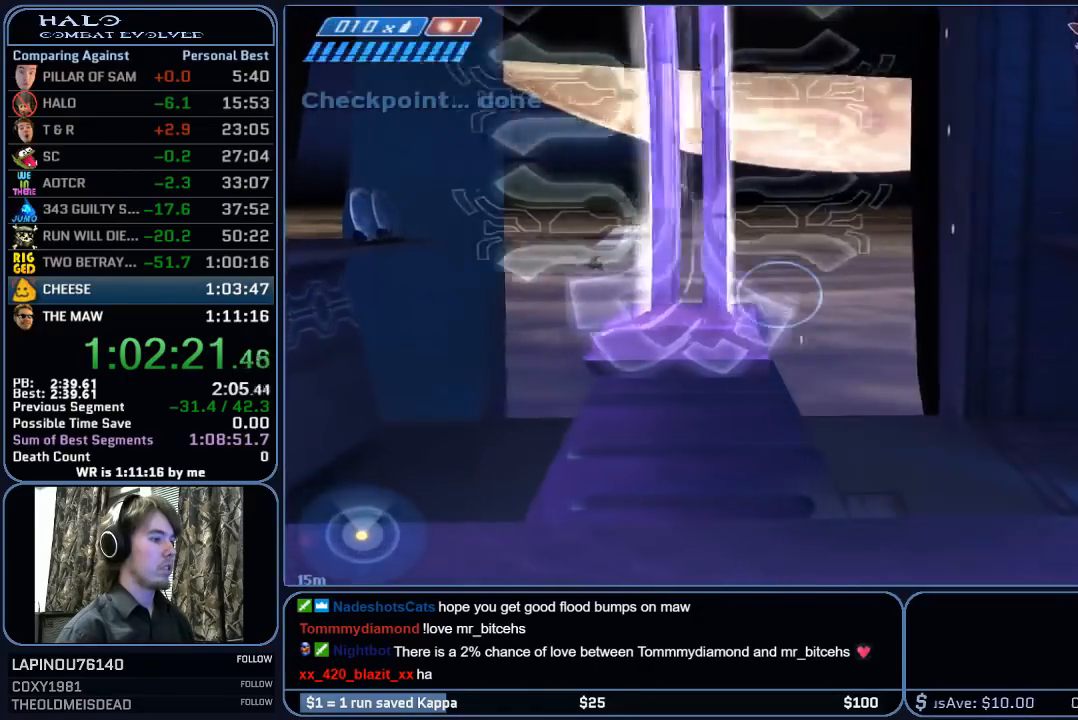
{"keys": ["d", "w"], "mouse": [], "mouse_move": "still", "events": [[67, "q", "up"], [150, "q", "down"], [300, "q", "up"], [300, "w", "down"]]}
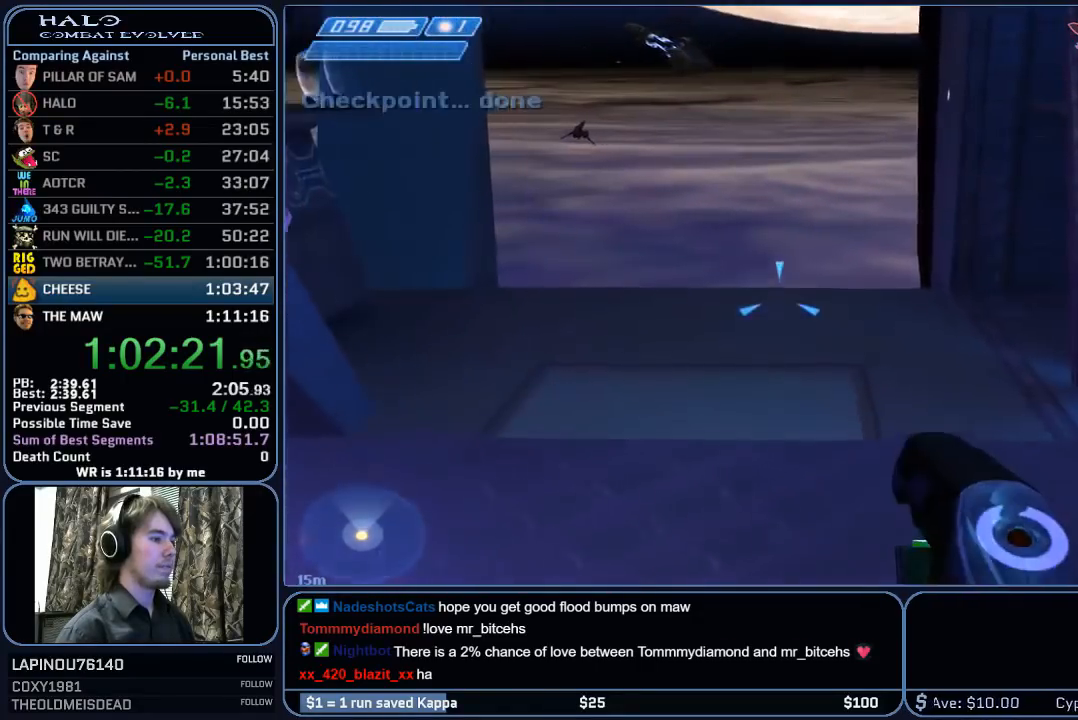
{"keys": [], "mouse": [], "mouse_move": "still", "events": [[350, "d", "up"], [350, "w", "up"]]}
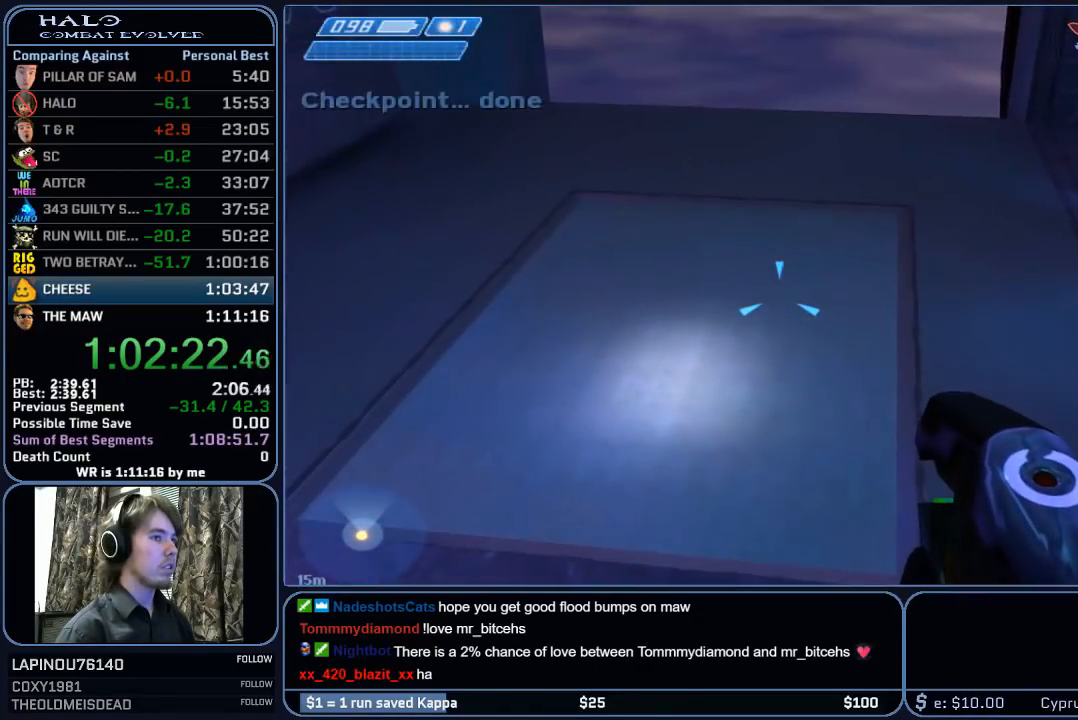
{"keys": [], "mouse": ["mb5"], "mouse_move": "still", "events": [[50, "mouse_mb5", "down"], [133, "mouse_mb5", "up"], [233, "mouse_mb5", "down"], [317, "mouse_mb5", "up"], [417, "mouse_mb5", "down"]]}
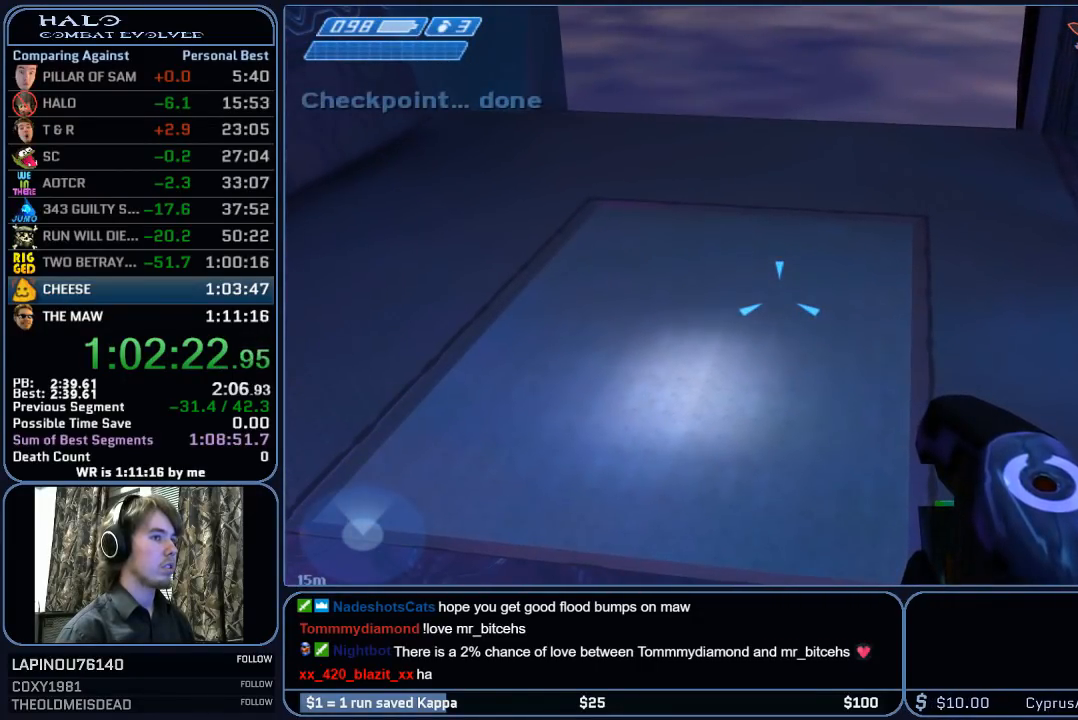
{"keys": ["q"], "mouse": [], "mouse_move": "up-left", "events": [[50, "mouse_mb5", "up"], [483, "q", "down"]]}
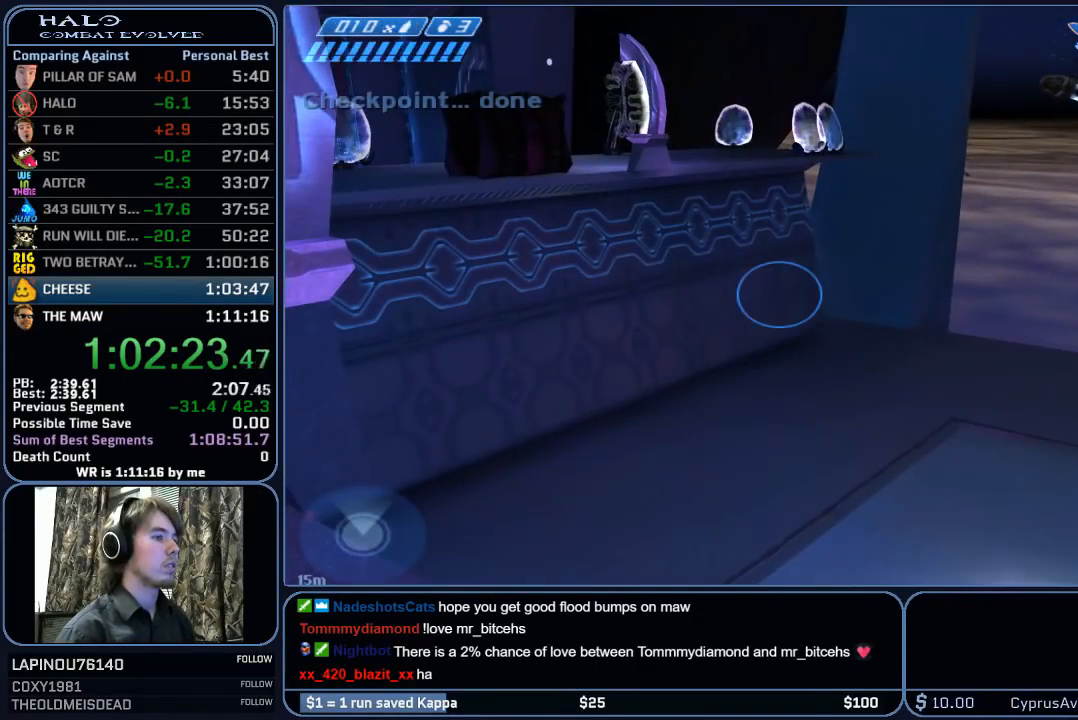
{"keys": [], "mouse": [], "mouse_move": "still", "events": [[33, "q", "up"], [167, "q", "down"], [217, "q", "up"]]}
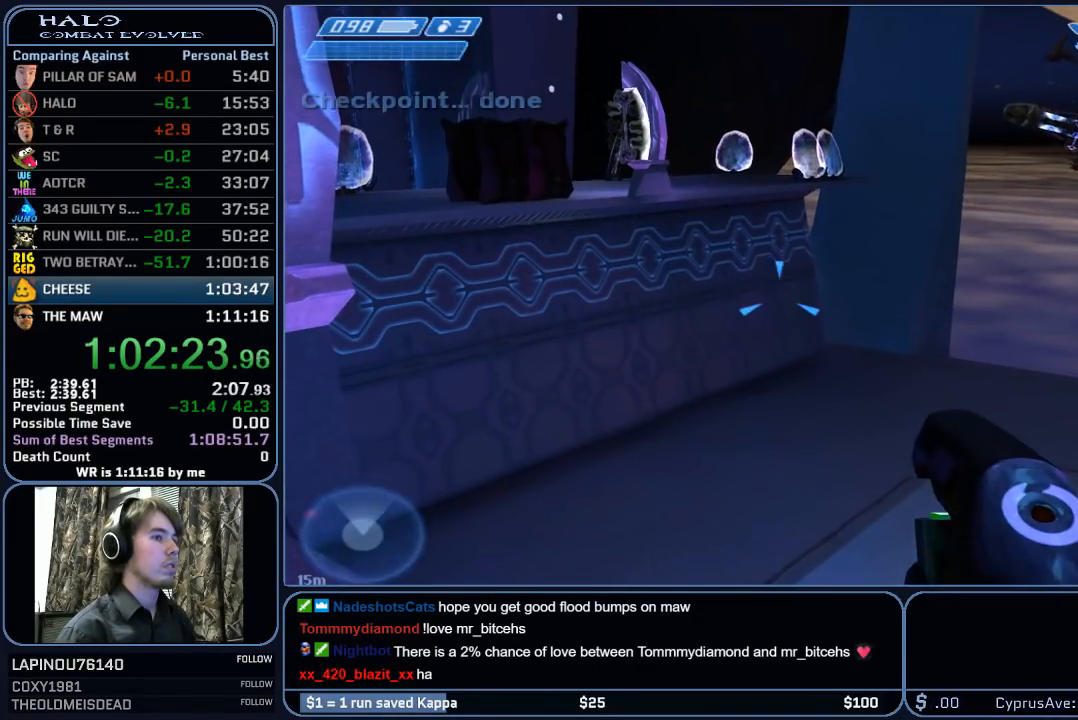
{"keys": [], "mouse": [], "mouse_move": "left", "events": []}
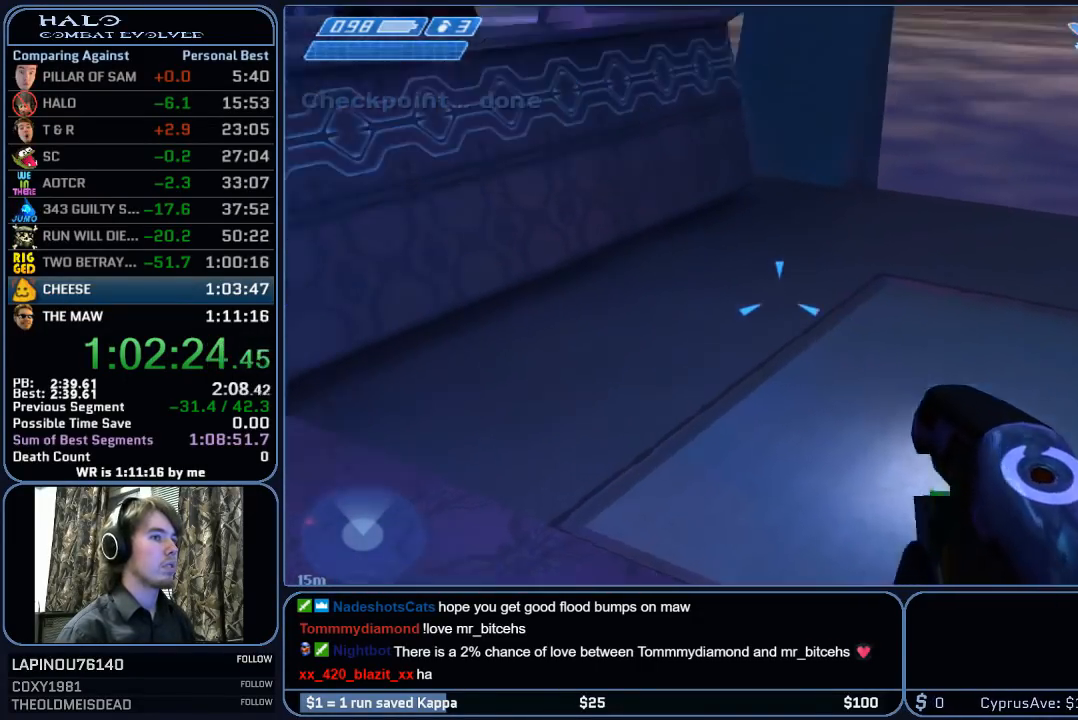
{"keys": [], "mouse": [], "mouse_move": "up", "events": [[150, "q", "down"], [200, "q", "up"]]}
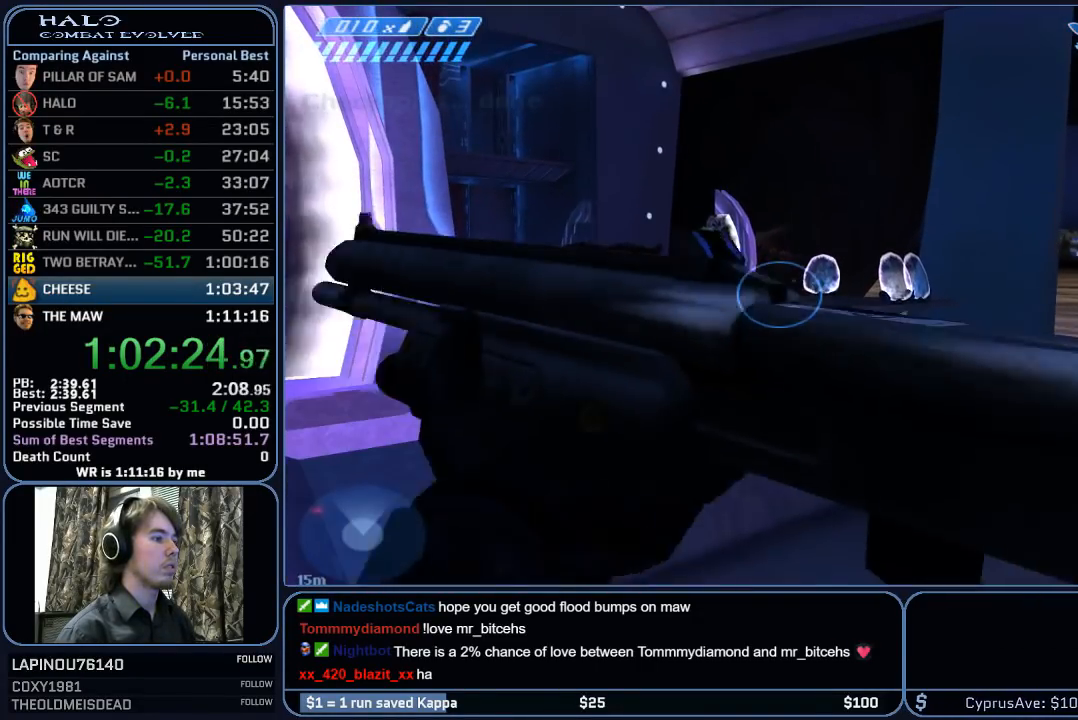
{"keys": [], "mouse": [], "mouse_move": "still", "events": [[267, "q", "down"], [350, "q", "up"]]}
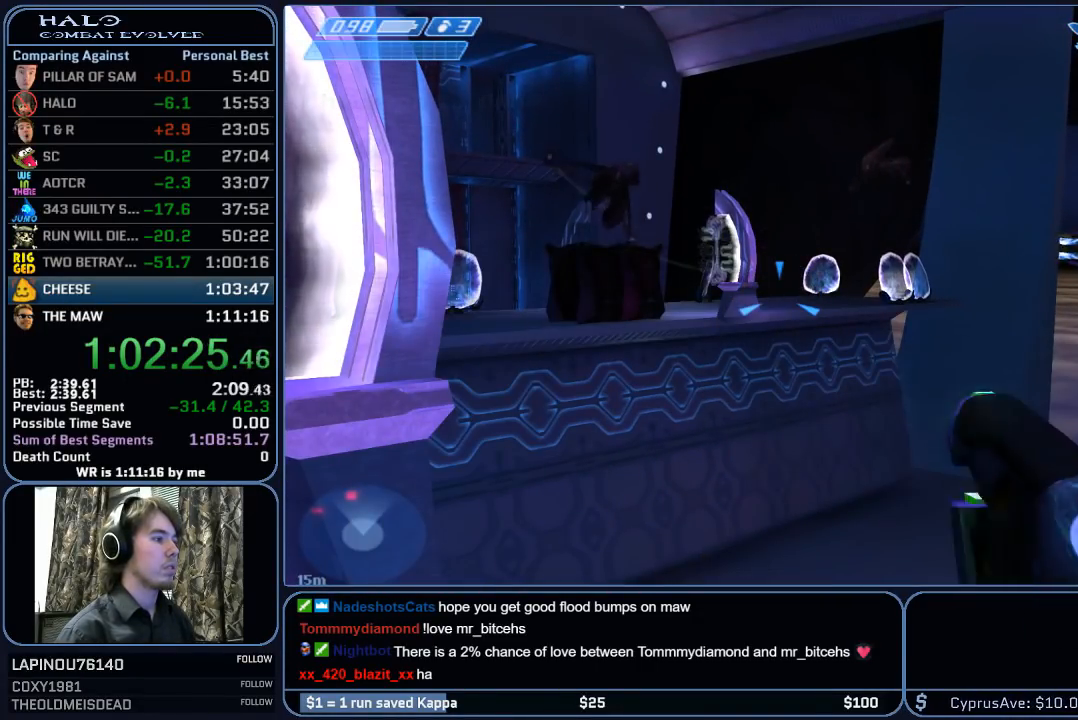
{"keys": [], "mouse": [], "mouse_move": "still", "events": []}
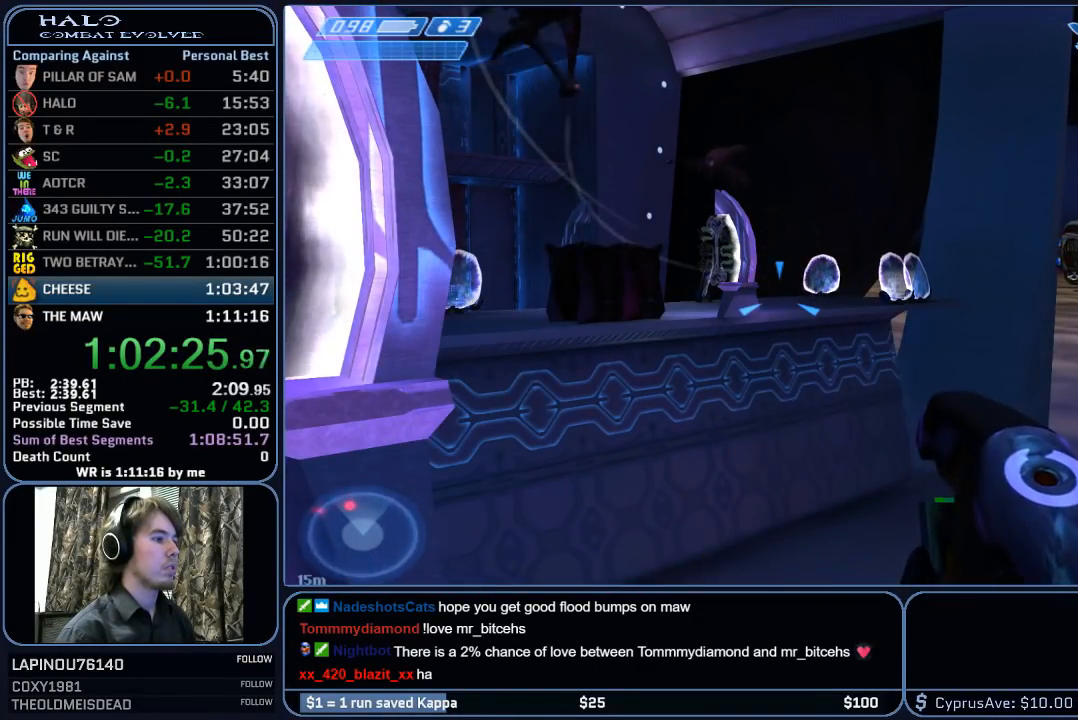
{"keys": [], "mouse": [], "mouse_move": "up", "events": []}
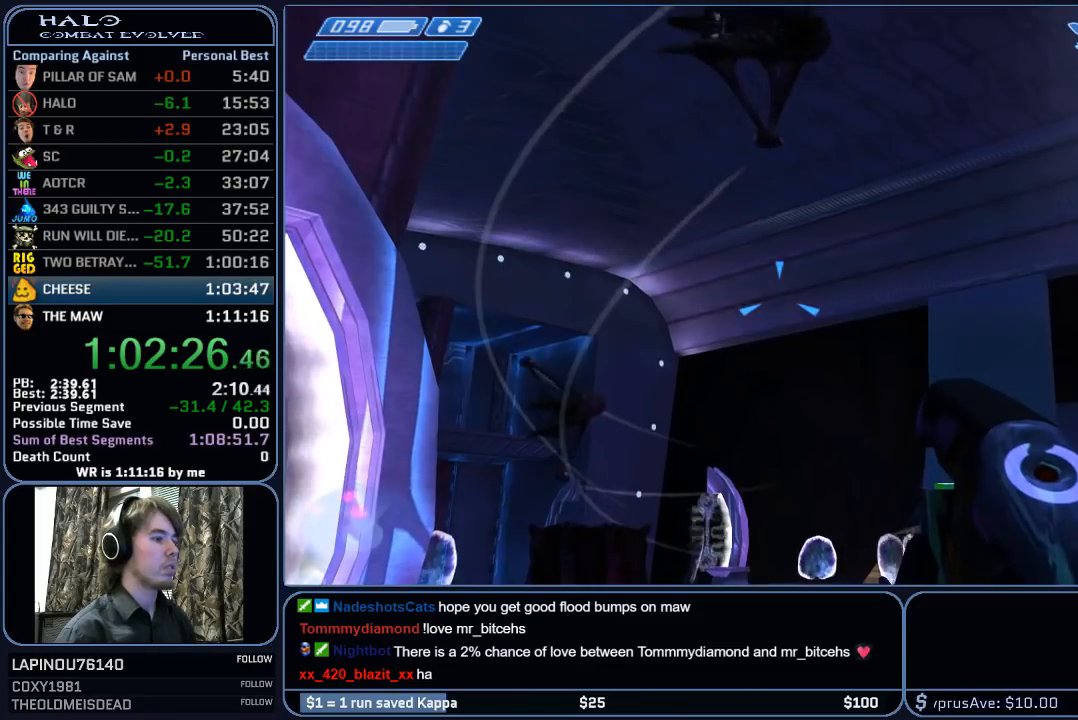
{"keys": [], "mouse": [], "mouse_move": "still", "events": []}
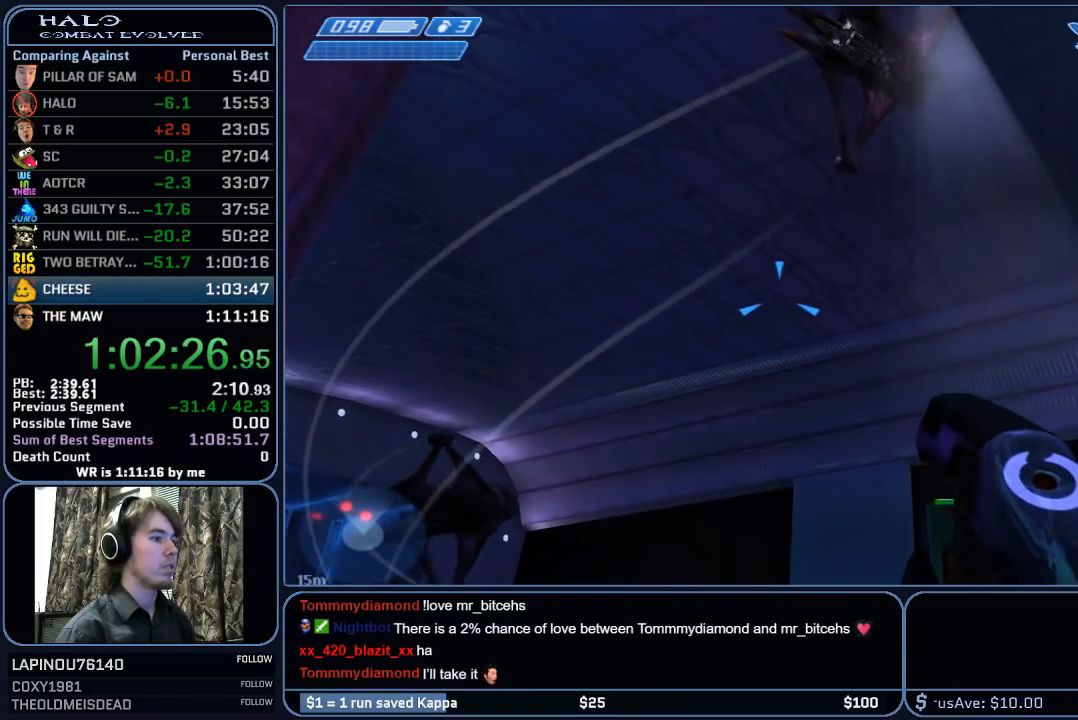
{"keys": [], "mouse": [], "mouse_move": "down", "events": []}
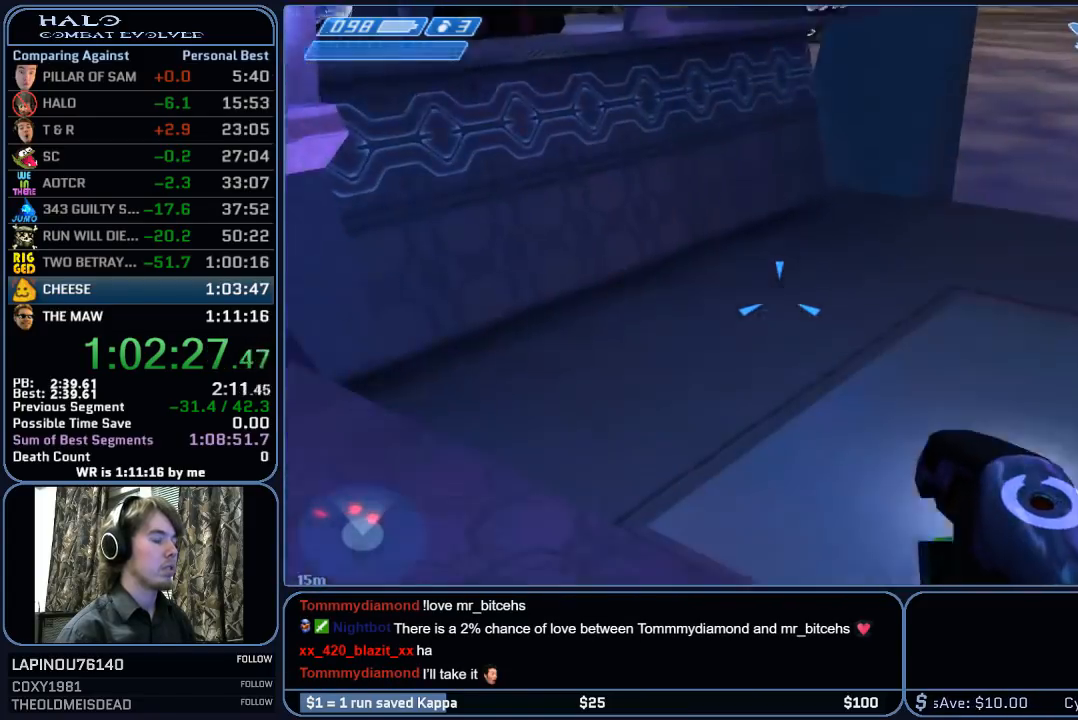
{"keys": ["w"], "mouse": [], "mouse_move": "down-left", "events": [[100, "q", "down"], [250, "w", "down"], [300, "q", "up"]]}
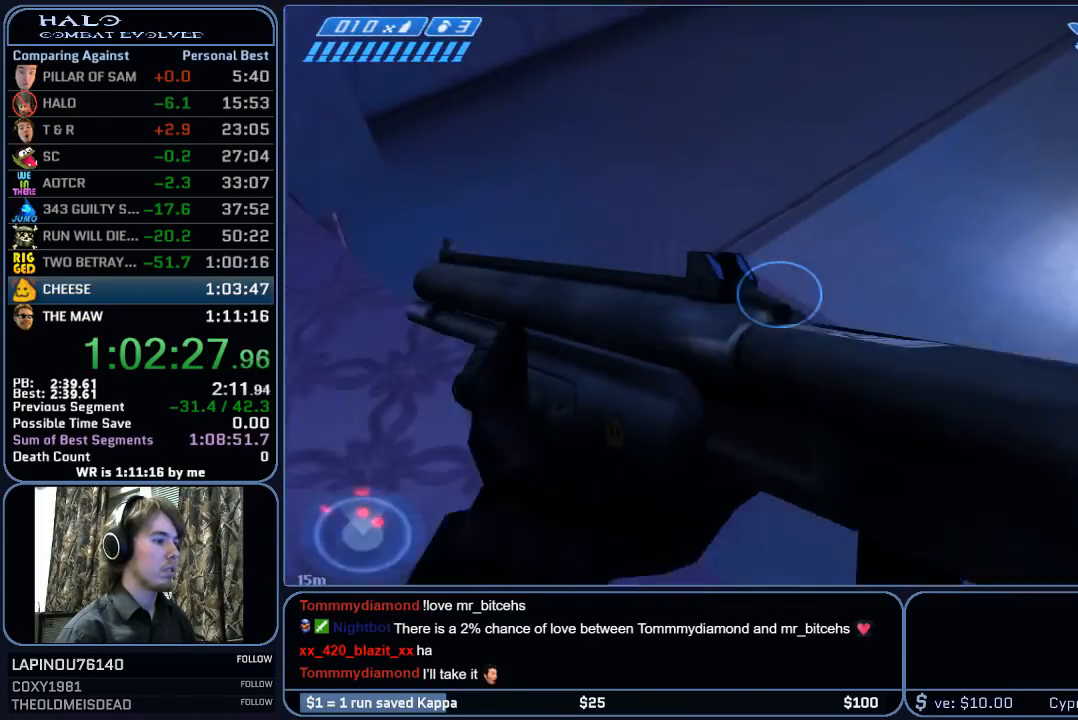
{"keys": ["a", "w"], "mouse": [], "mouse_move": "still", "events": [[450, "a", "down"]]}
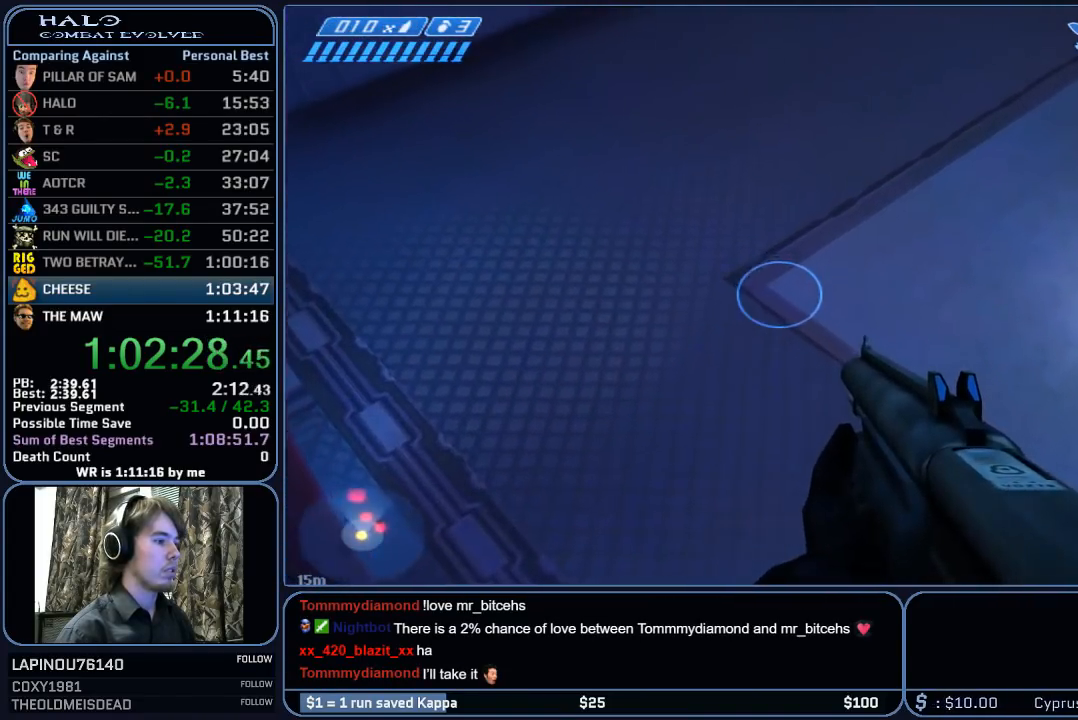
{"keys": ["a", "w"], "mouse": [], "mouse_move": "still", "events": []}
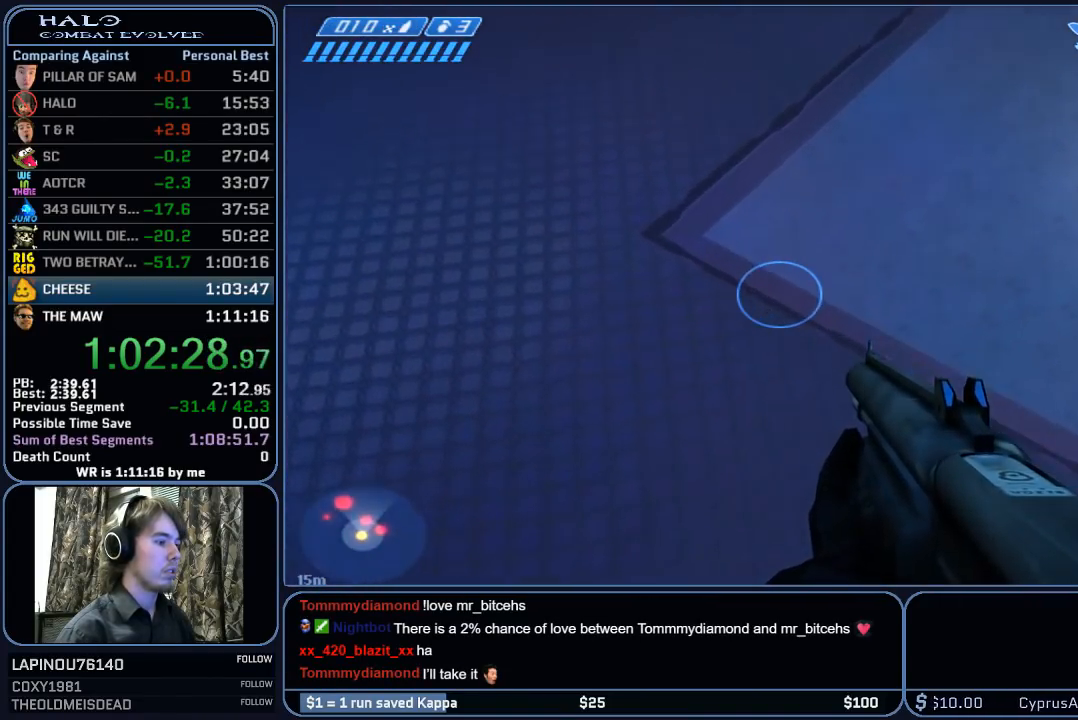
{"keys": [], "mouse": [], "mouse_move": "up-right", "events": [[17, "a", "up"], [17, "w", "up"]]}
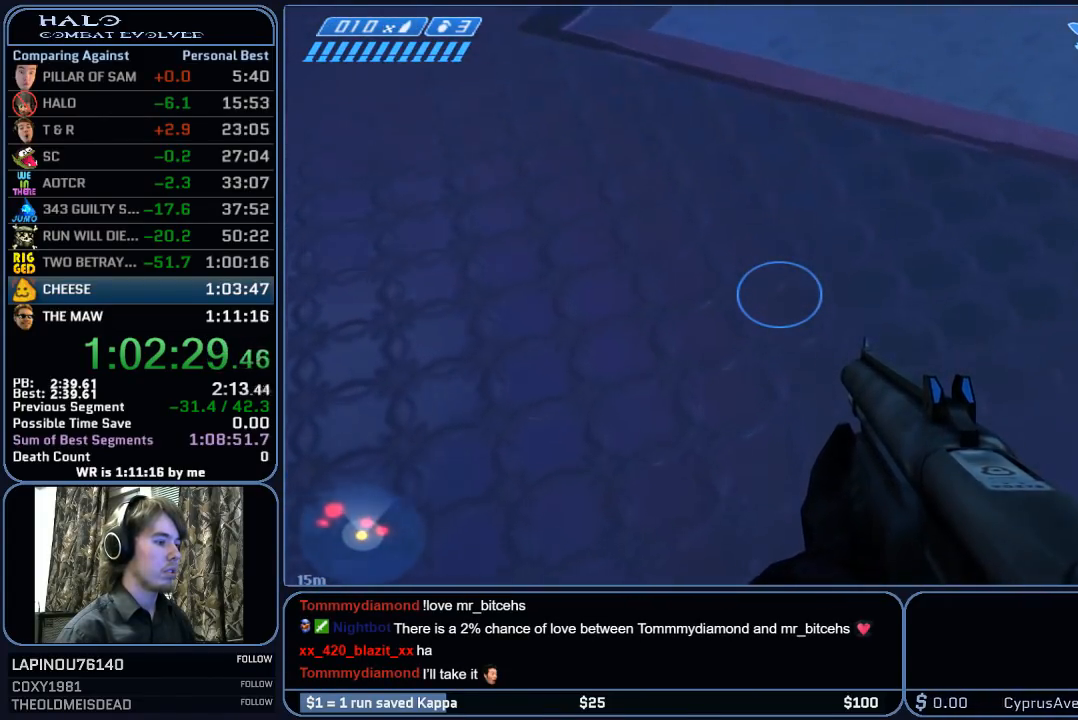
{"keys": [], "mouse": [], "mouse_move": "up", "events": [[33, "ctrl", "down"], [350, "ctrl", "up"]]}
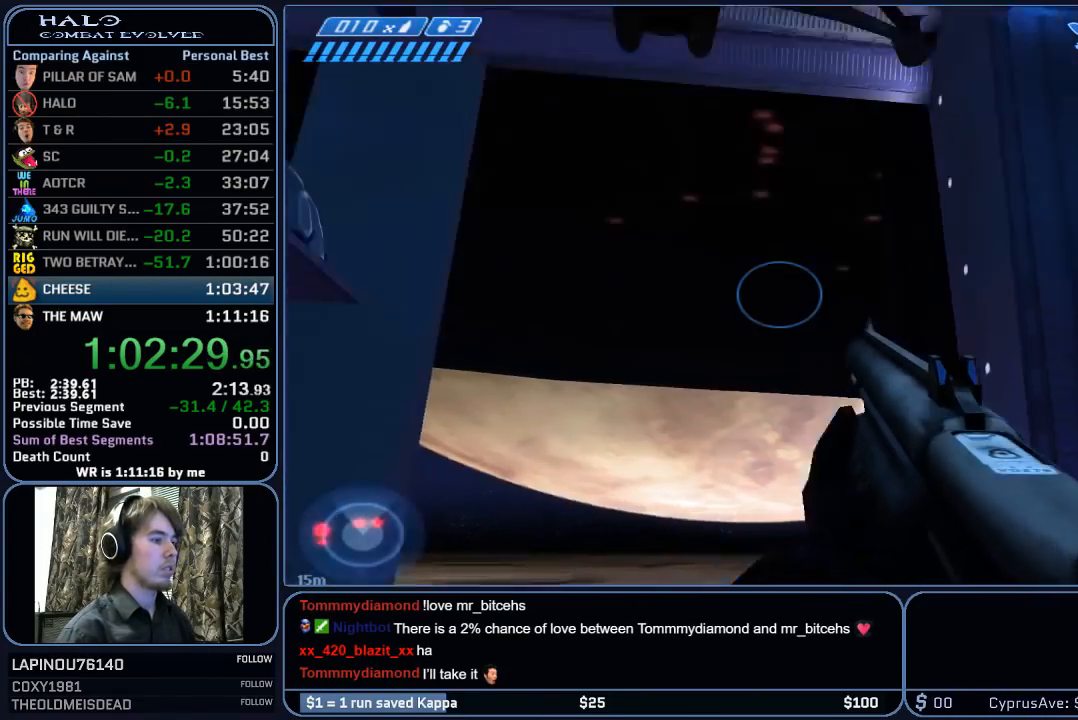
{"keys": [], "mouse": [], "mouse_move": "still", "events": []}
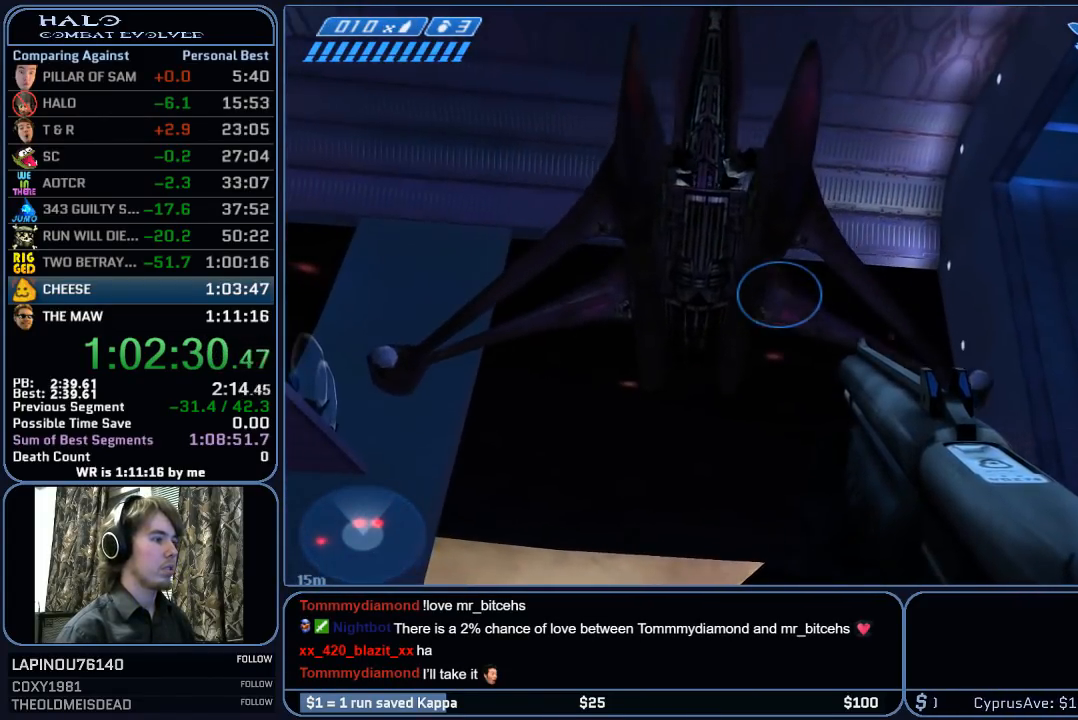
{"keys": ["w"], "mouse": [], "mouse_move": "still", "events": [[150, "mouse_mb5", "down"], [300, "mouse_mb5", "up"], [383, "mouse_mb5", "down"], [433, "w", "down"], [483, "mouse_mb5", "up"]]}
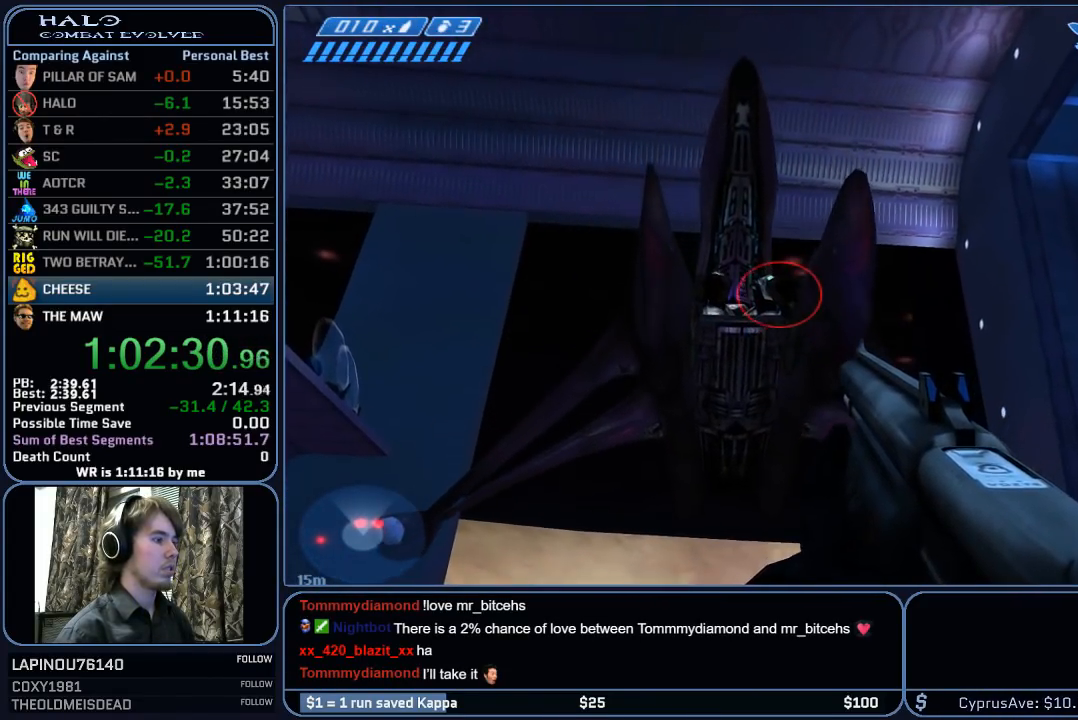
{"keys": [], "mouse": [], "mouse_move": "still", "events": [[350, "d", "down"], [450, "d", "up"], [450, "w", "up"]]}
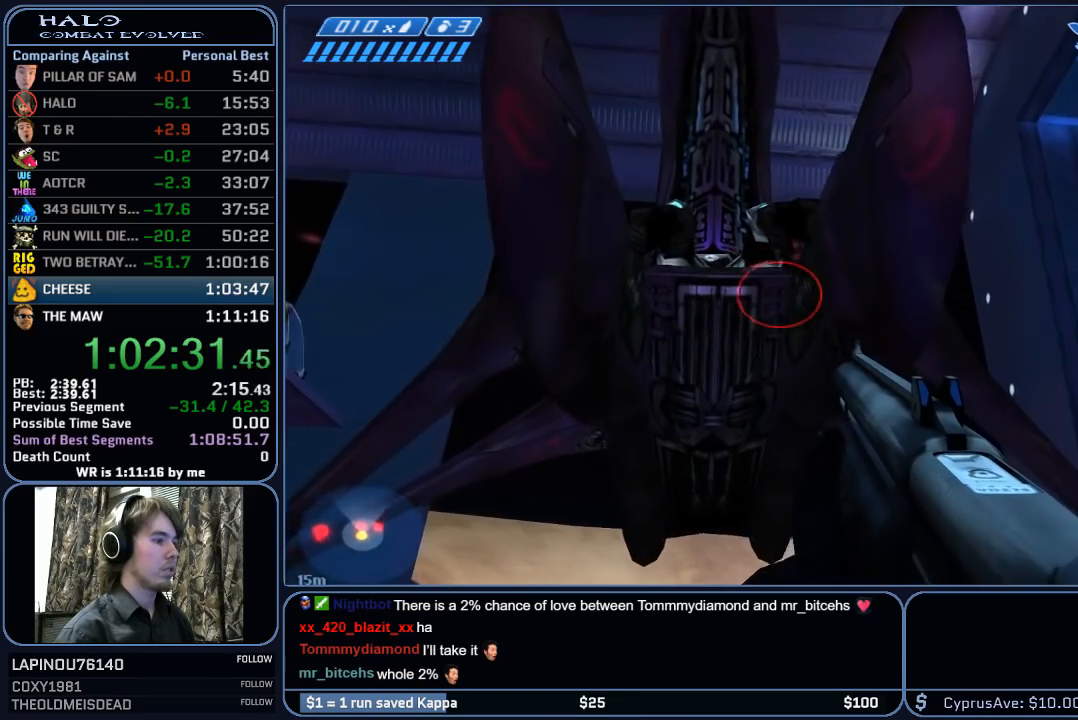
{"keys": ["w"], "mouse": [], "mouse_move": "still", "events": [[417, "w", "down"]]}